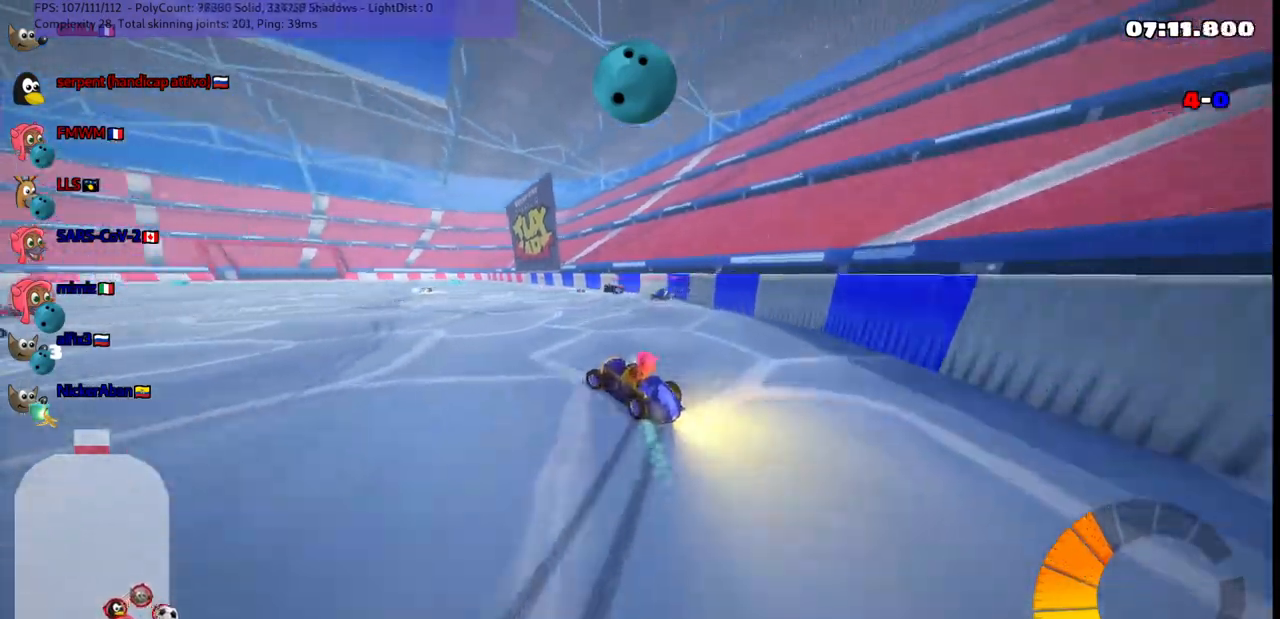
Gameplay with keyboard; each line is a JSON object with the keys held at the frame after it. "events" lists presses ("down") and releases ("up") of ".", "/", "alt_r", "b", "c", "comma", "ctrl_r", "d", "down", "f", "g", "h", "j", "k", "l", "left", "m", "n", "quote", "return", "right", "semicolon", "shift_r", "space", "super", "up" and "v" between this image and that frame as [ms after this image, input, new state], when the widget could be followed in between. No other keys are recorded. Mouse input is not recorded.
{"keys": ["up"], "events": [[117, "left", "up"], [117, "right", "down"], [267, "left", "down"], [267, "right", "up"], [367, "m", "up"], [367, "n", "down"], [400, "left", "up"], [500, "n", "up"]]}
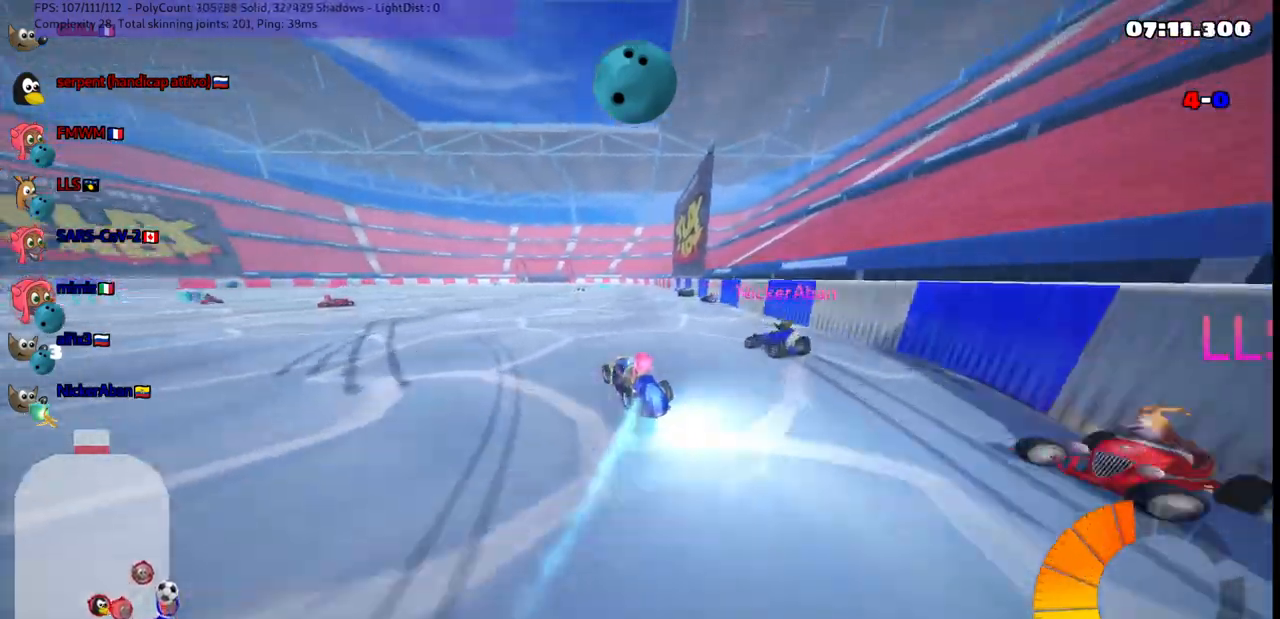
{"keys": ["right", "up"], "events": [[200, "right", "down"]]}
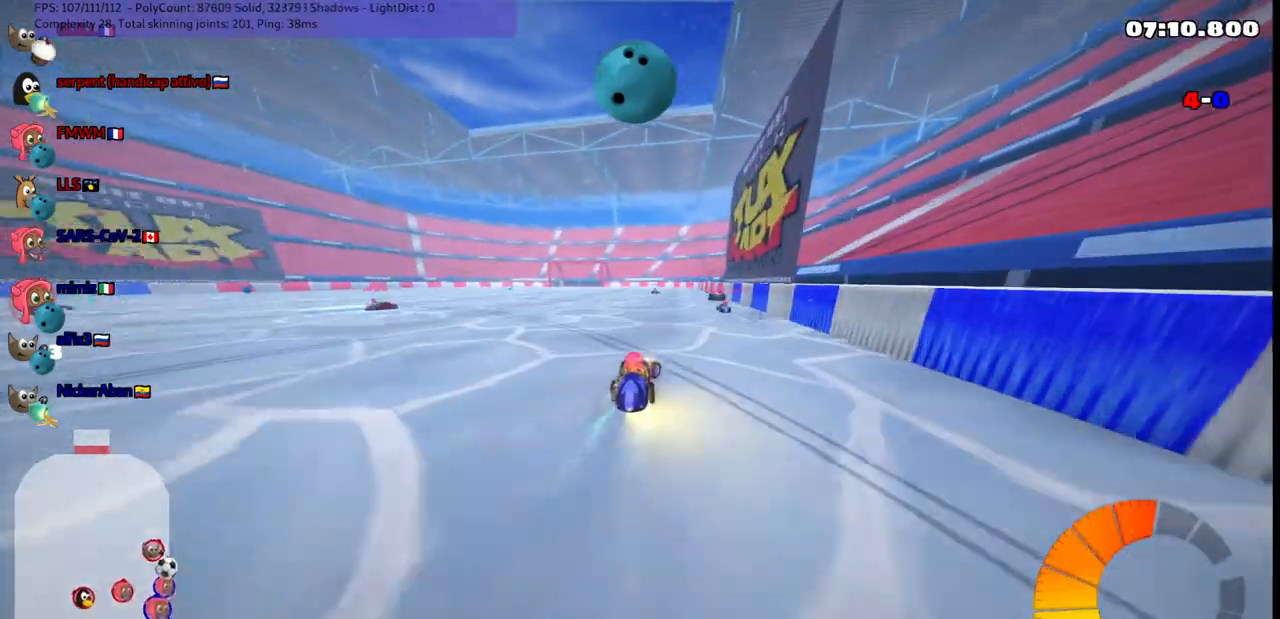
{"keys": ["down", "left"], "events": [[200, "right", "up"], [200, "up", "up"], [300, "down", "down"], [300, "left", "down"]]}
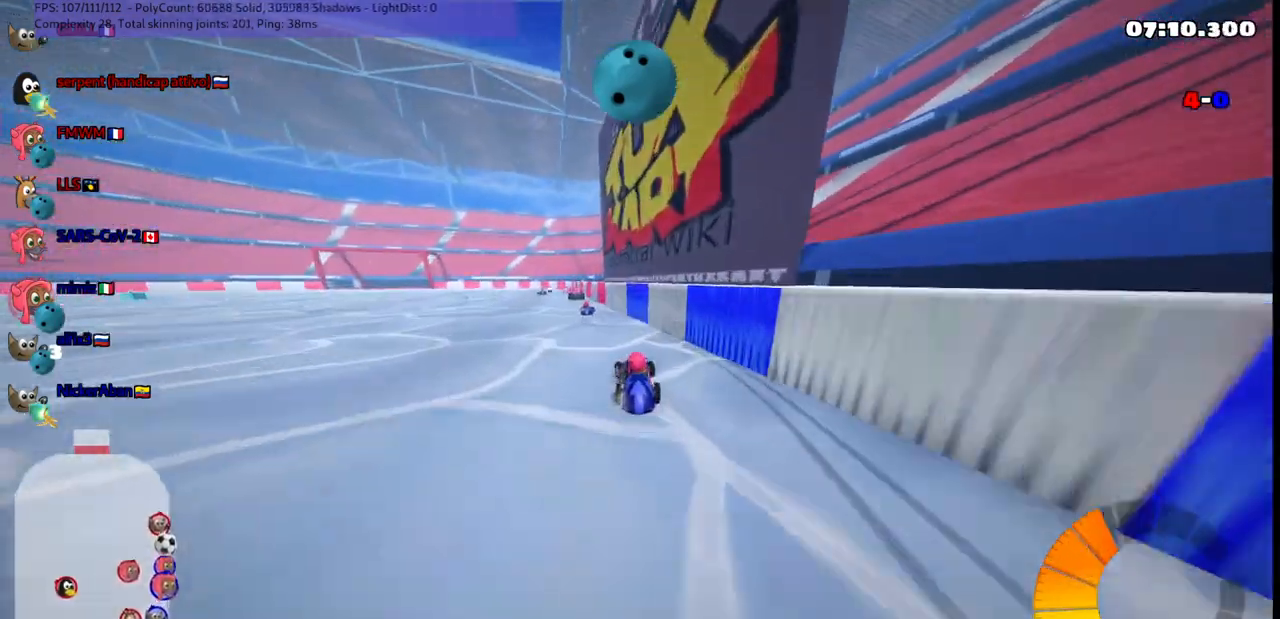
{"keys": ["left", "up"], "events": [[33, "down", "up"], [133, "left", "up"], [133, "up", "down"], [367, "left", "down"]]}
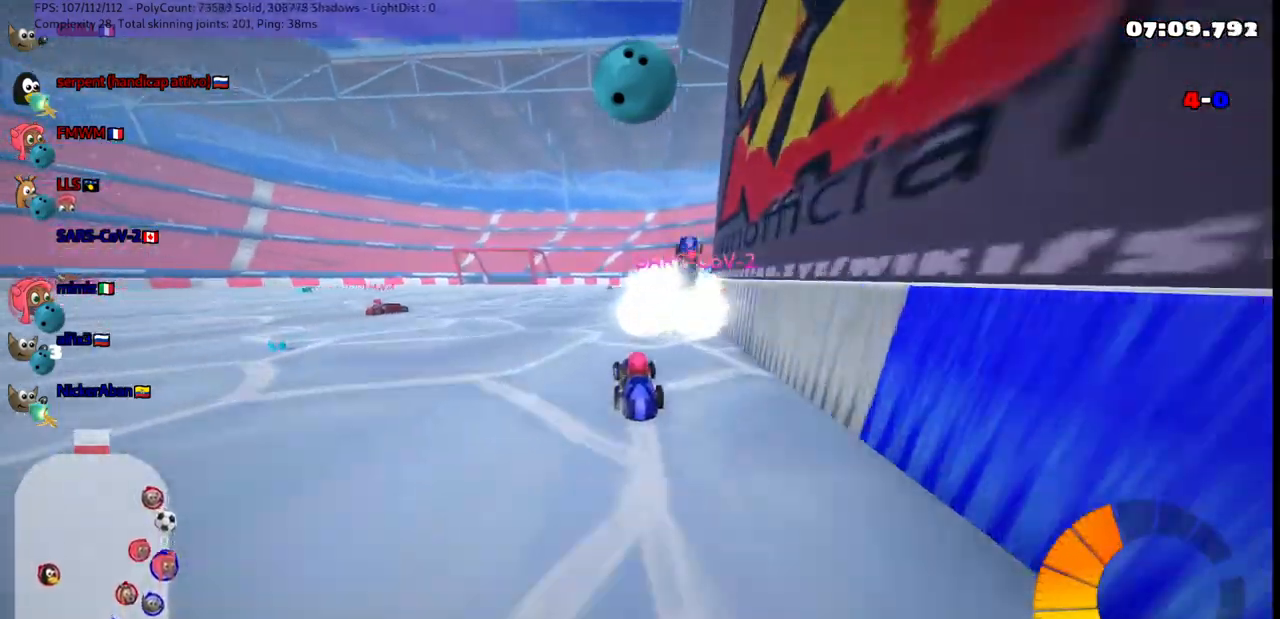
{"keys": ["up"], "events": [[17, "left", "up"], [100, "right", "down"], [200, "n", "down"], [300, "right", "up"], [333, "n", "up"]]}
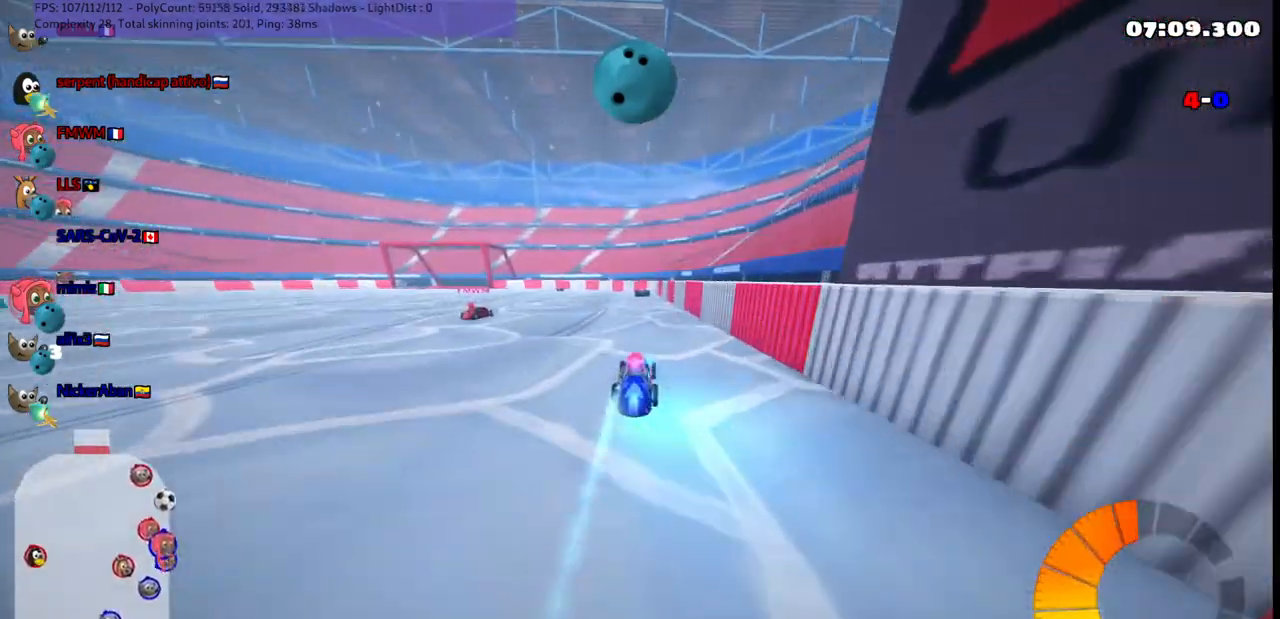
{"keys": ["left", "up"], "events": [[217, "left", "down"], [367, "space", "down"], [500, "space", "up"]]}
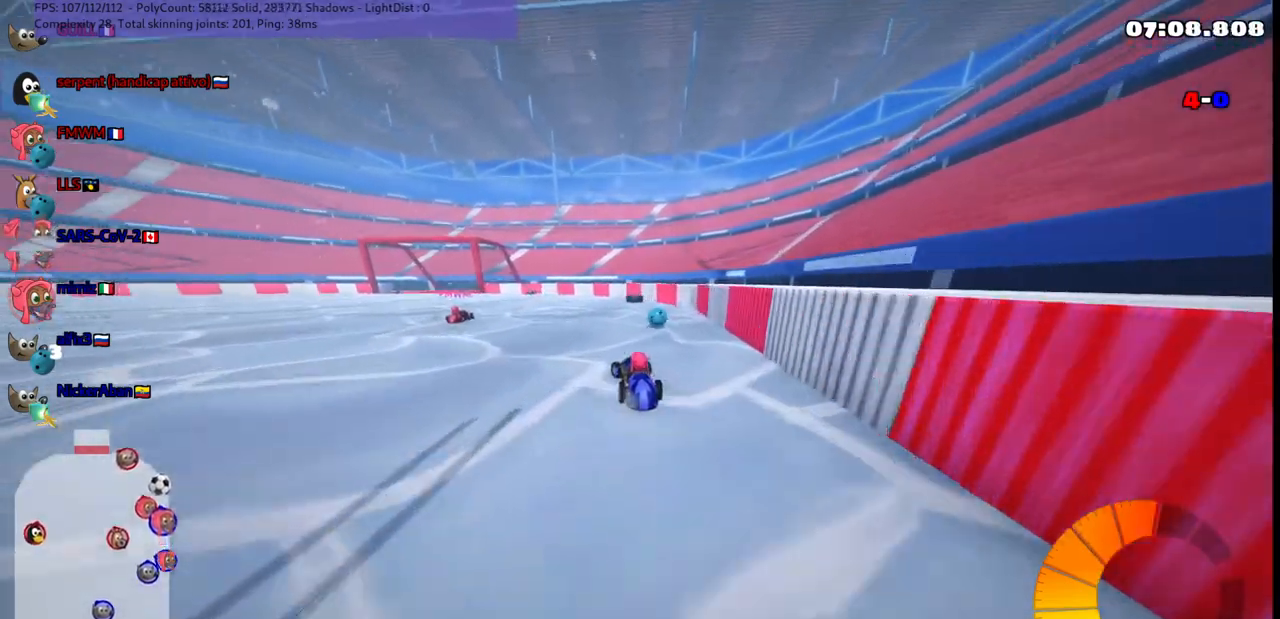
{"keys": ["up"], "events": [[383, "left", "up"]]}
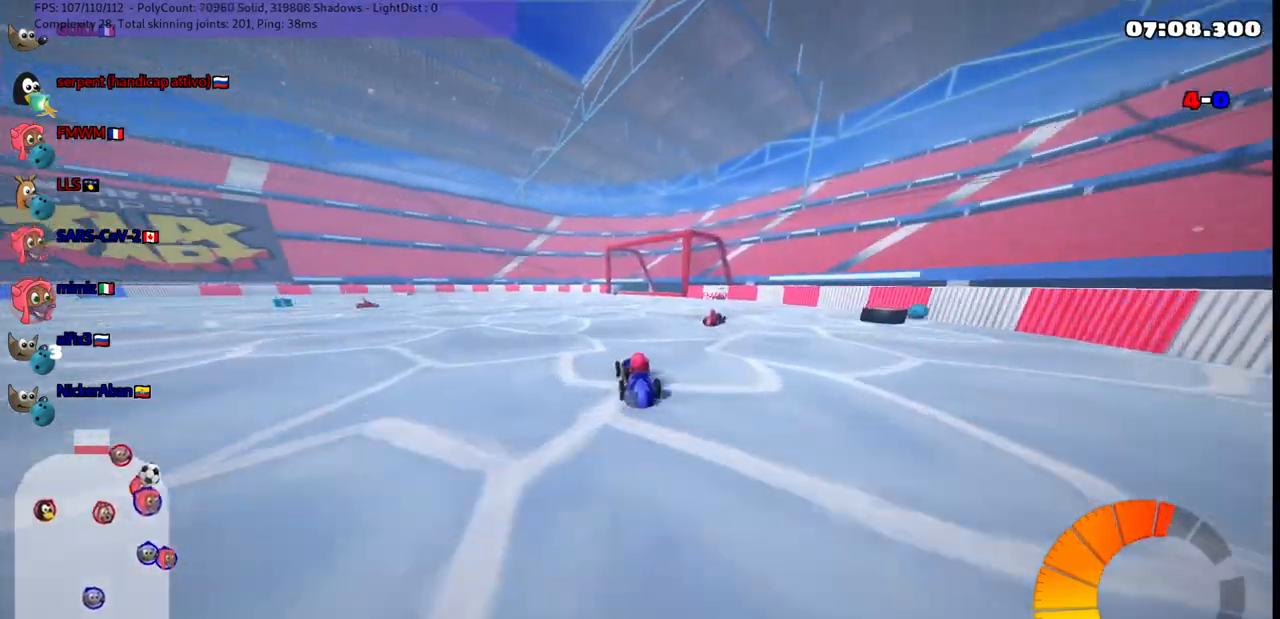
{"keys": ["down", "right"], "events": [[33, "up", "up"], [167, "down", "down"], [267, "right", "down"]]}
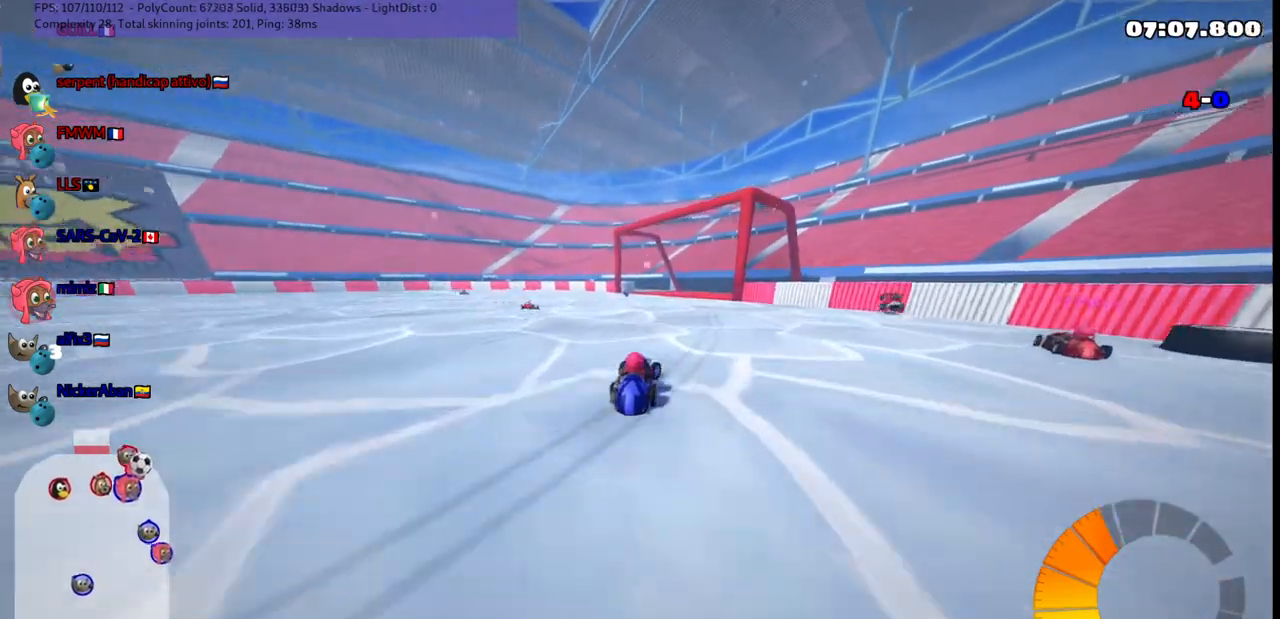
{"keys": ["down"], "events": [[183, "right", "up"]]}
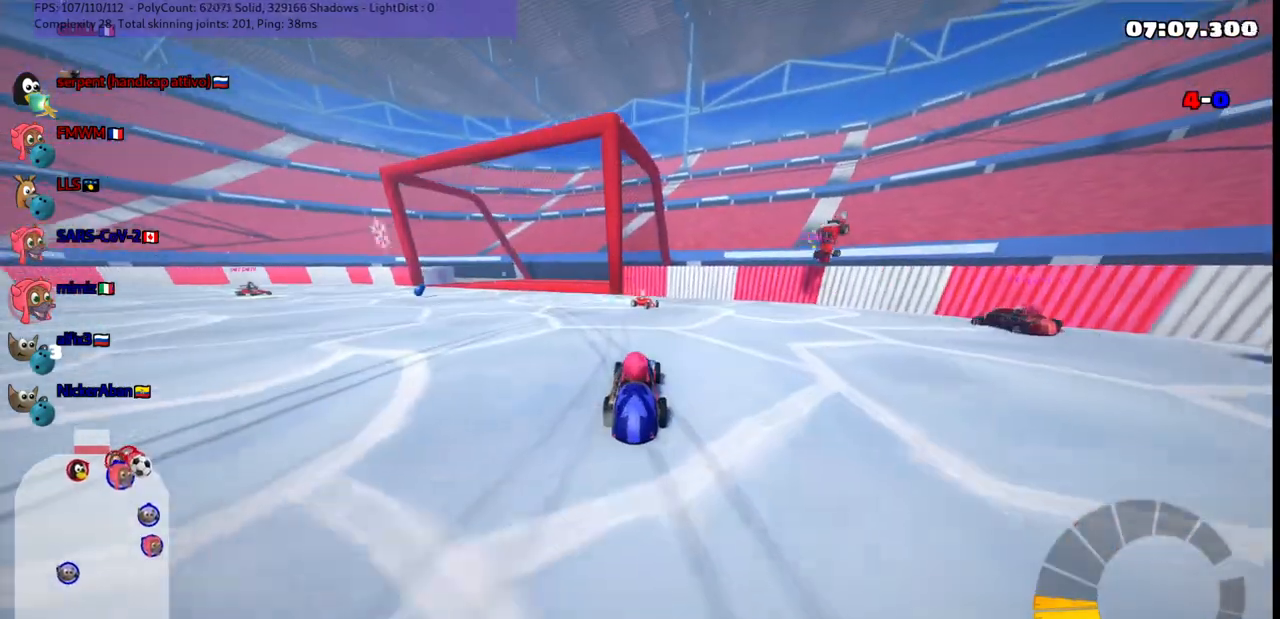
{"keys": ["down", "right"], "events": [[350, "right", "down"]]}
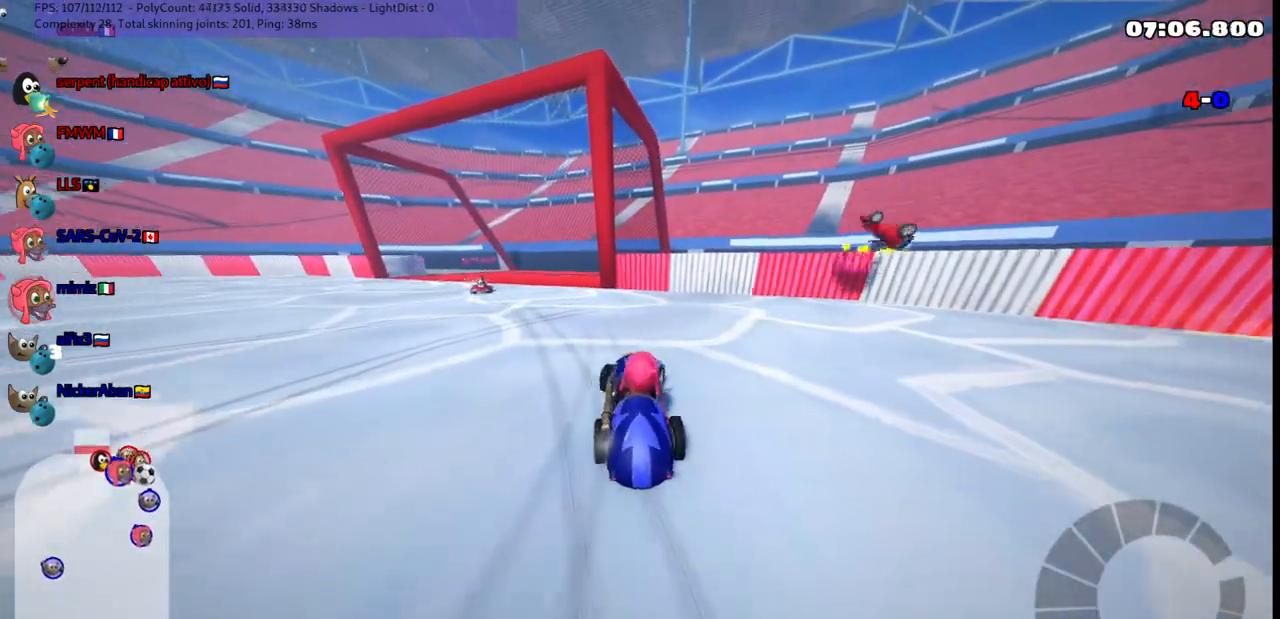
{"keys": ["left", "m", "up"], "events": [[83, "down", "up"], [133, "right", "up"], [183, "left", "down"], [183, "n", "down"], [183, "up", "down"], [283, "n", "up"], [367, "m", "down"]]}
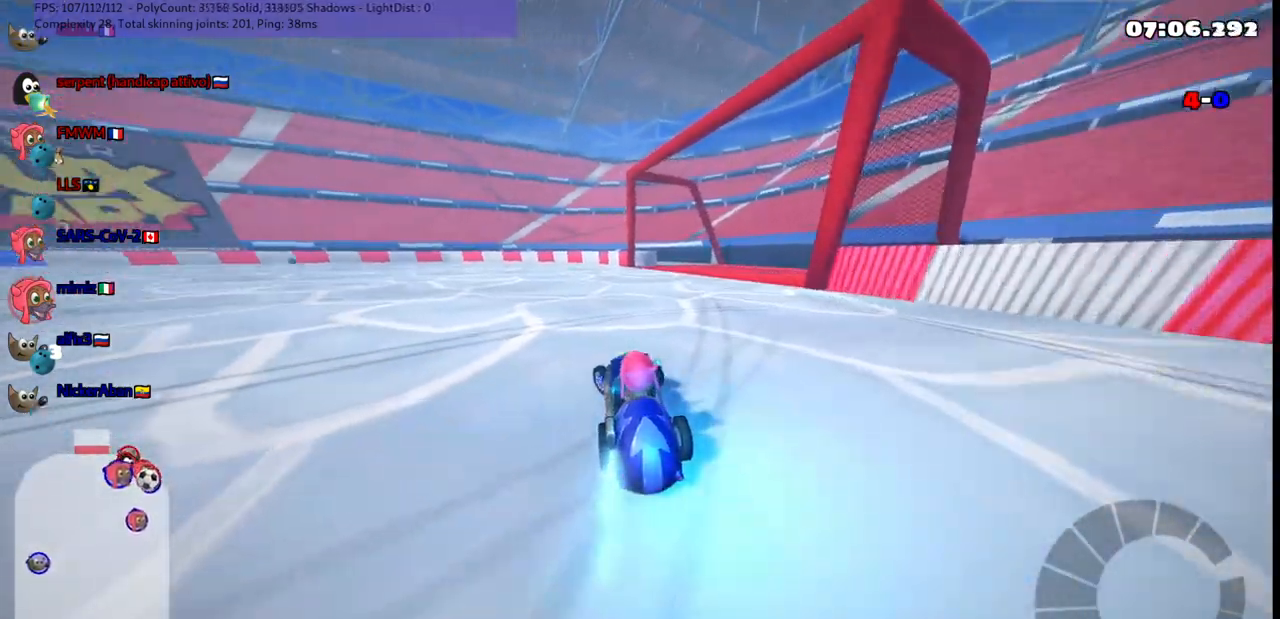
{"keys": ["left", "m", "up"], "events": []}
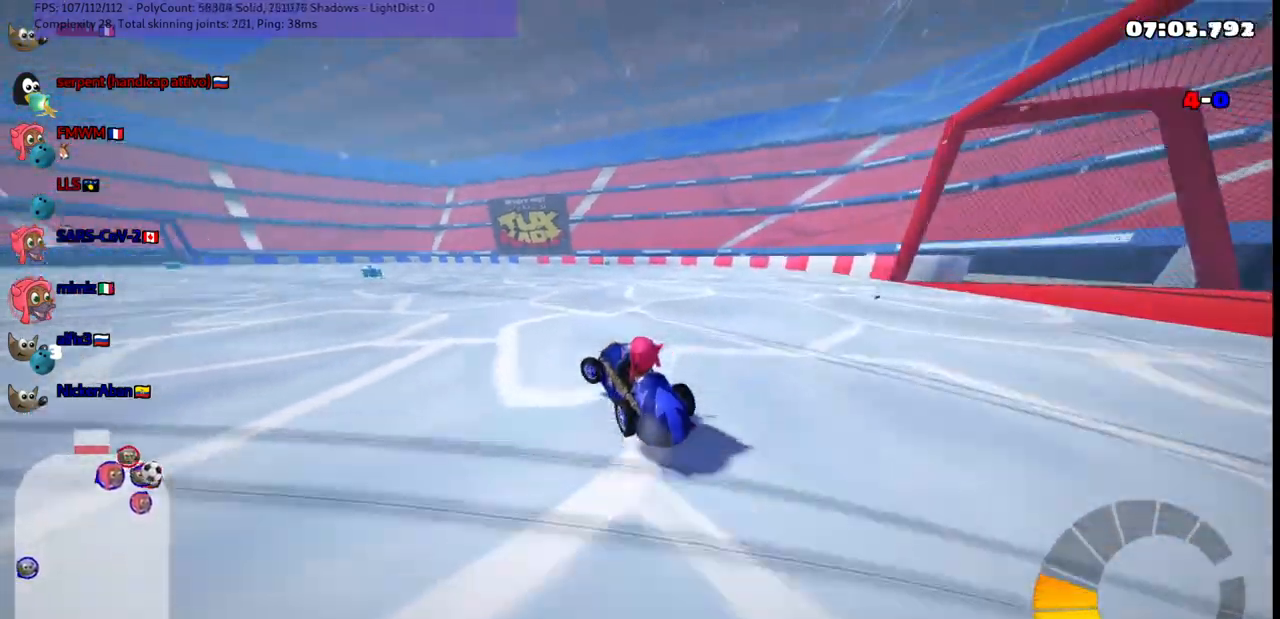
{"keys": ["m", "right", "up"], "events": [[400, "left", "up"], [400, "right", "down"]]}
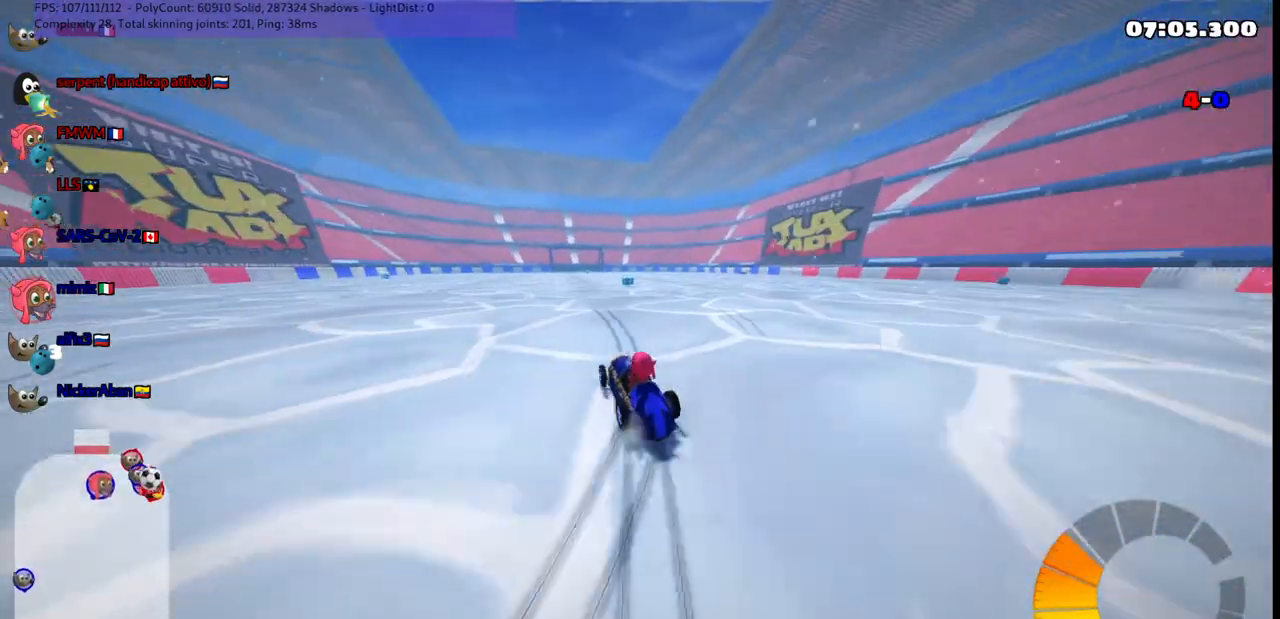
{"keys": ["m", "right", "up"], "events": [[50, "left", "down"], [150, "left", "up"]]}
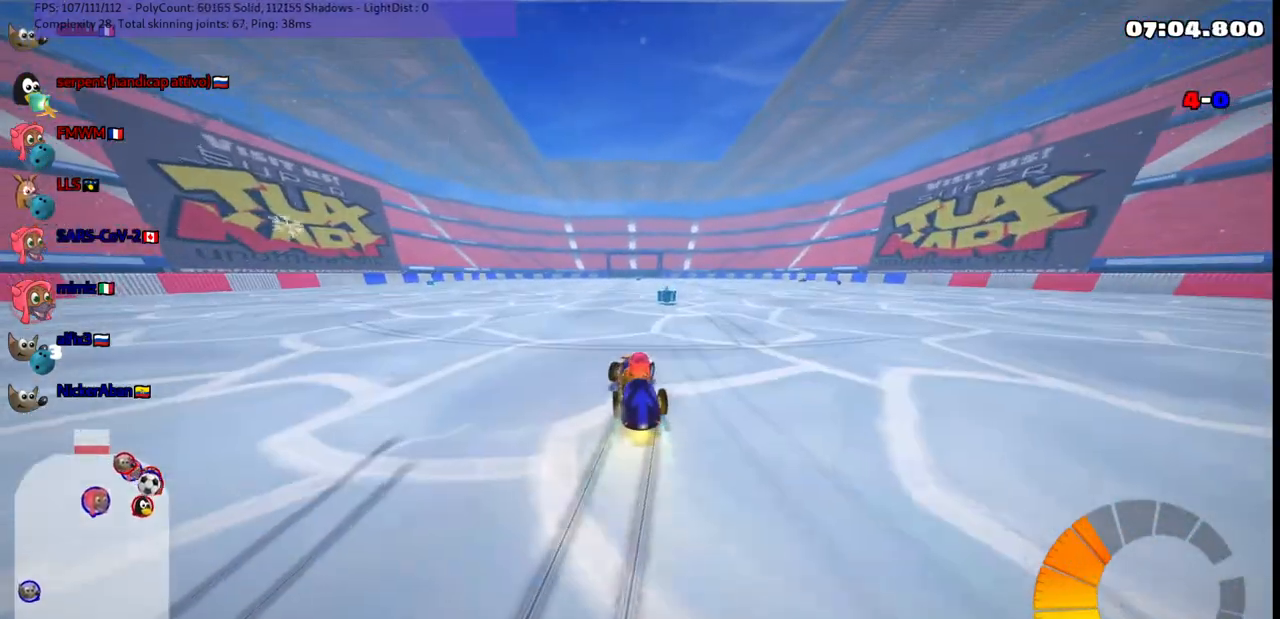
{"keys": ["right", "up"], "events": [[33, "n", "down"], [67, "m", "up"], [67, "right", "up"], [217, "n", "up"], [367, "right", "down"]]}
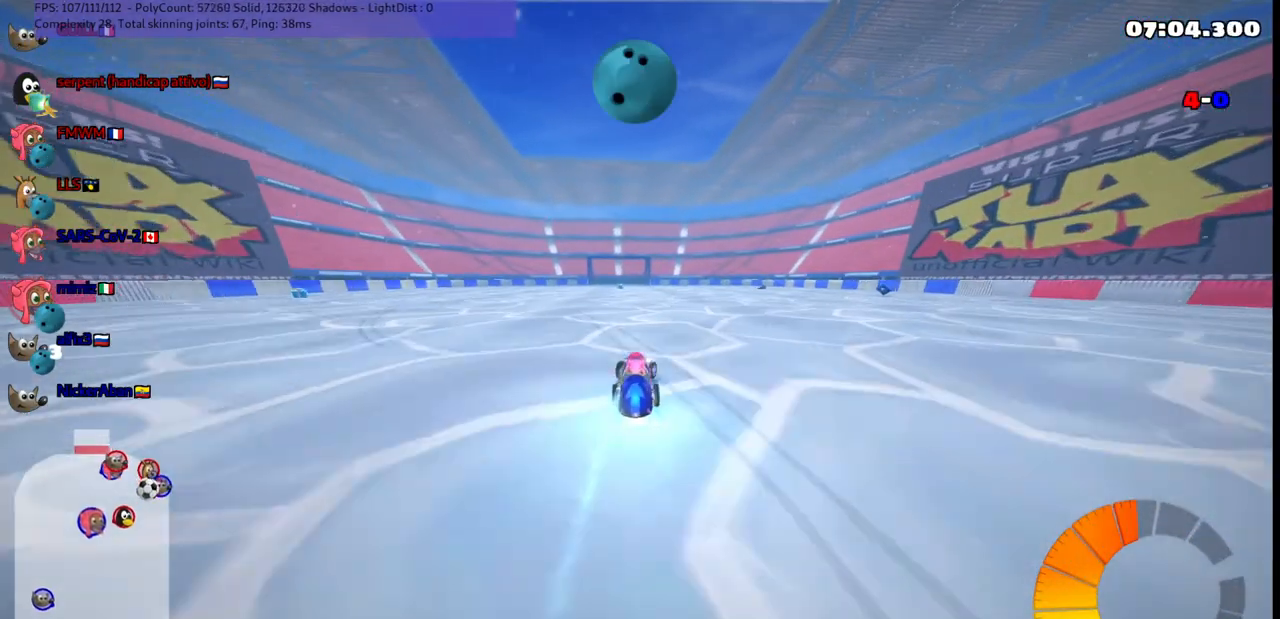
{"keys": ["right", "up"], "events": []}
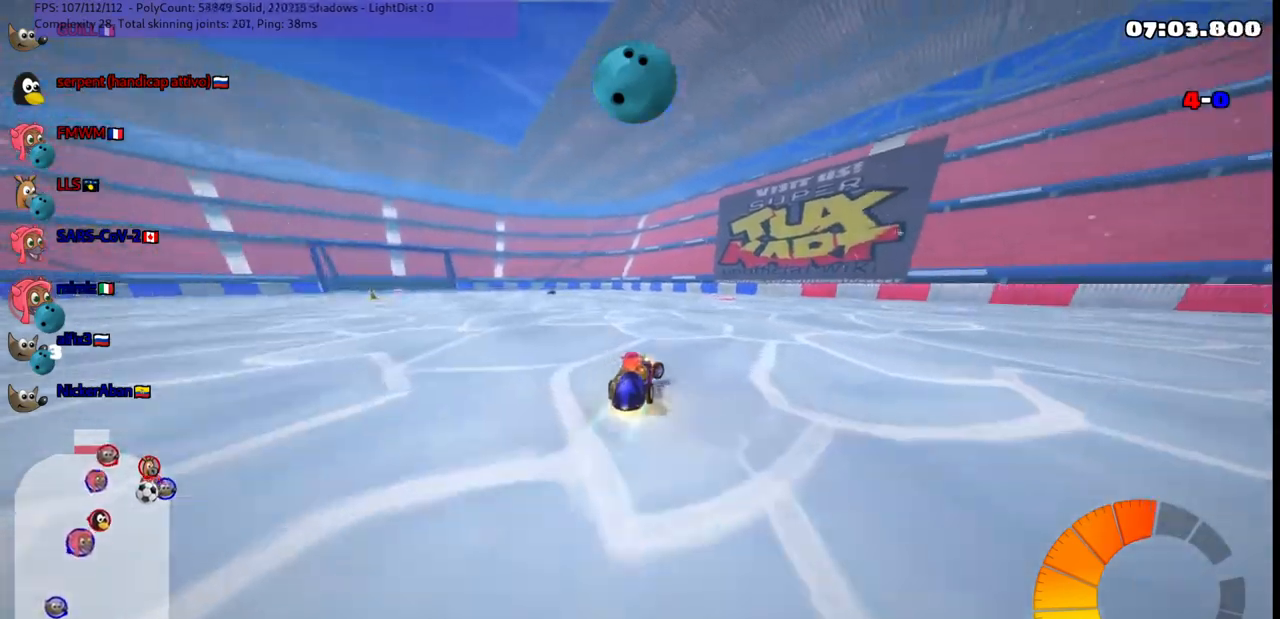
{"keys": ["left", "m", "up"], "events": [[67, "right", "up"], [117, "left", "down"], [117, "m", "down"]]}
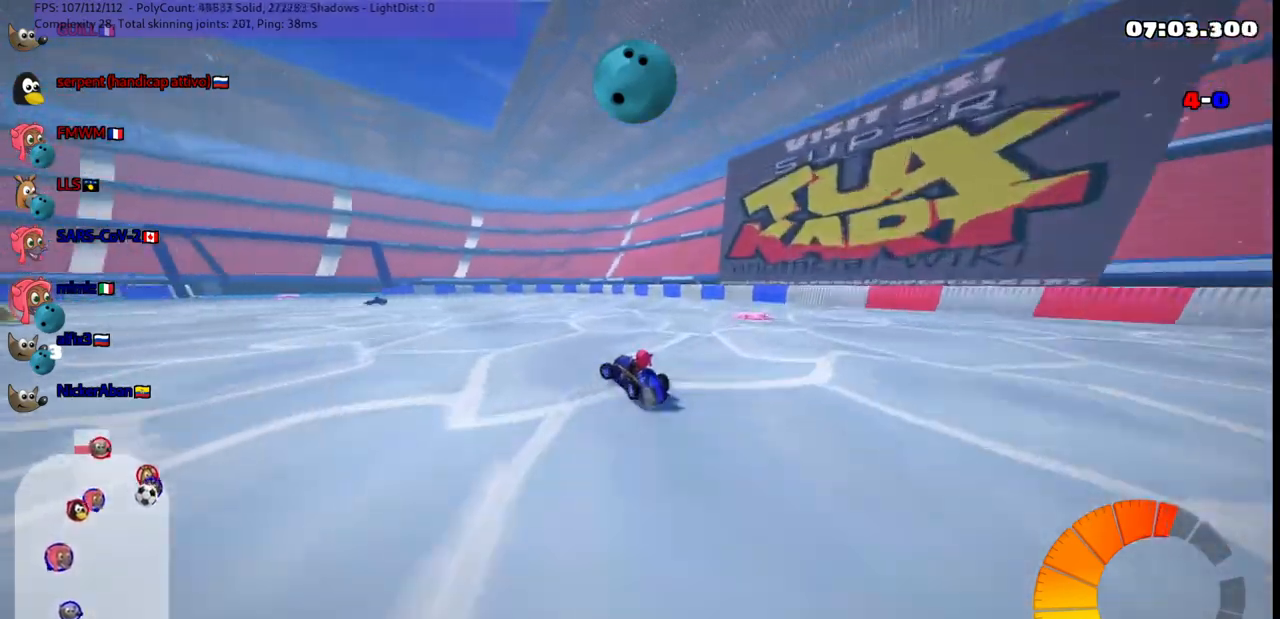
{"keys": ["left", "m", "right", "up"], "events": [[100, "right", "down"], [133, "left", "up"], [333, "left", "down"]]}
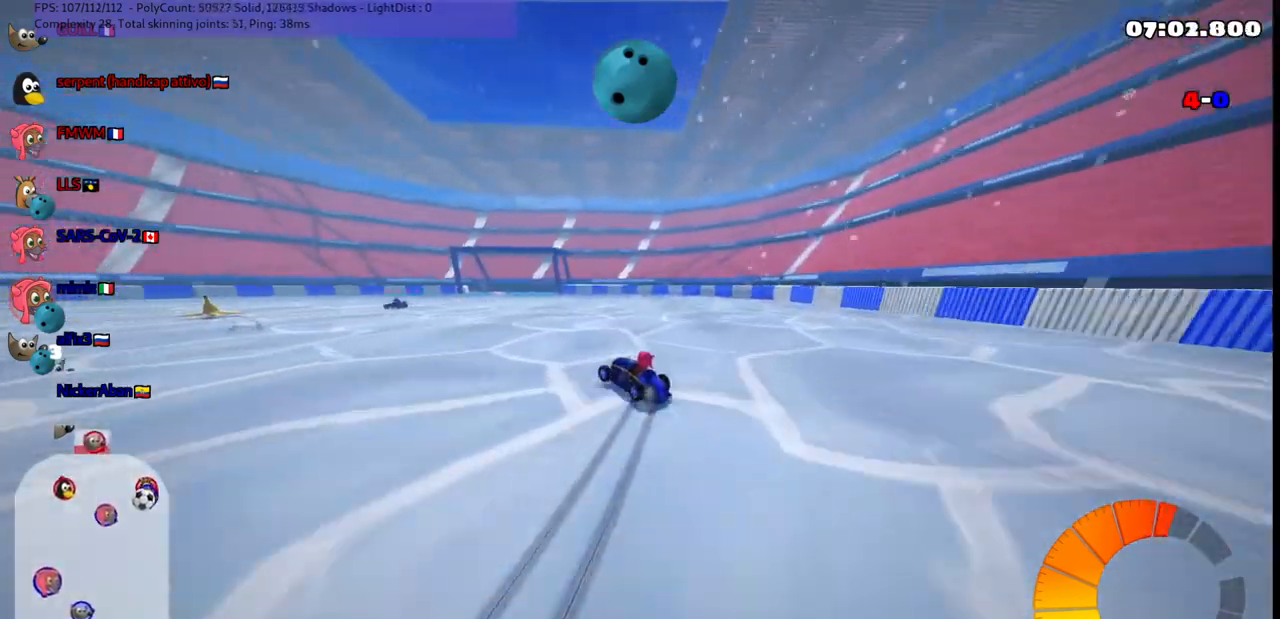
{"keys": ["left", "m"], "events": [[167, "left", "up"], [300, "left", "down"], [450, "right", "up"], [450, "up", "up"]]}
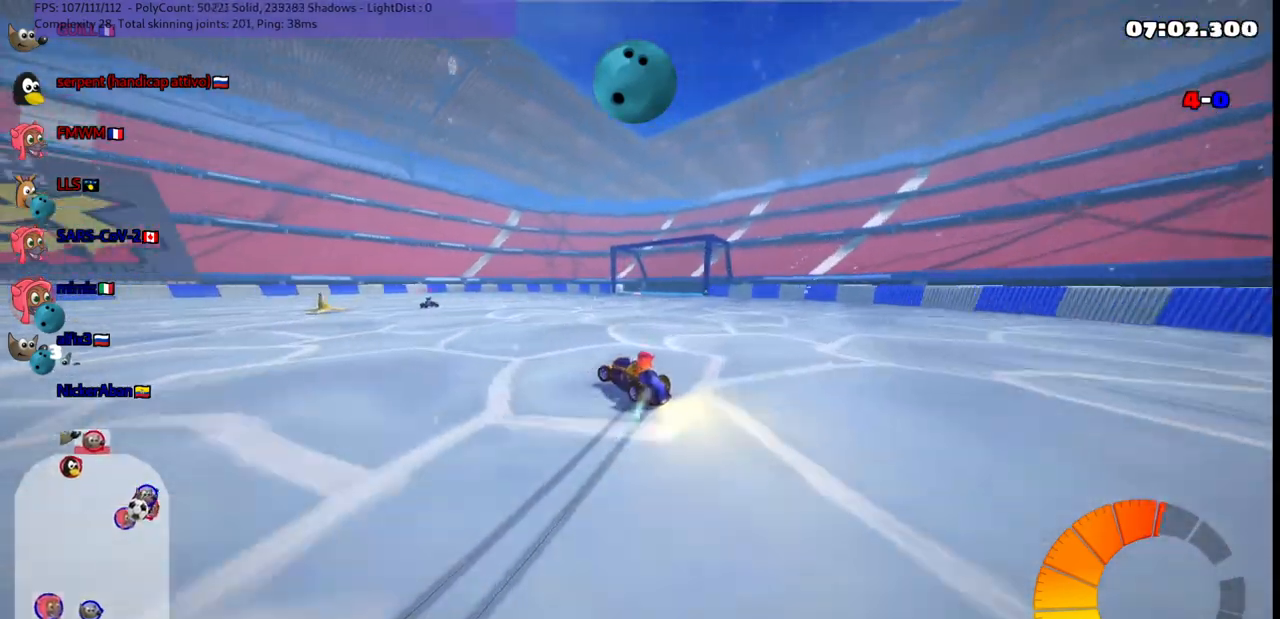
{"keys": ["left", "m", "up"], "events": [[233, "up", "down"]]}
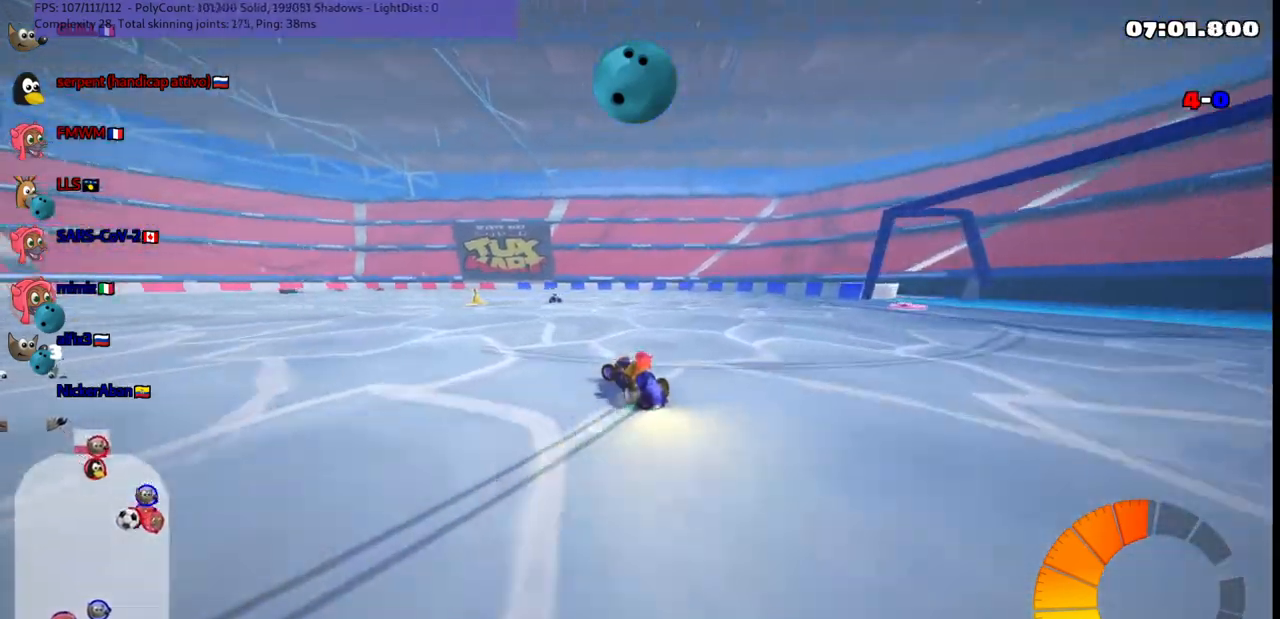
{"keys": ["left"], "events": [[17, "m", "up"], [300, "up", "up"]]}
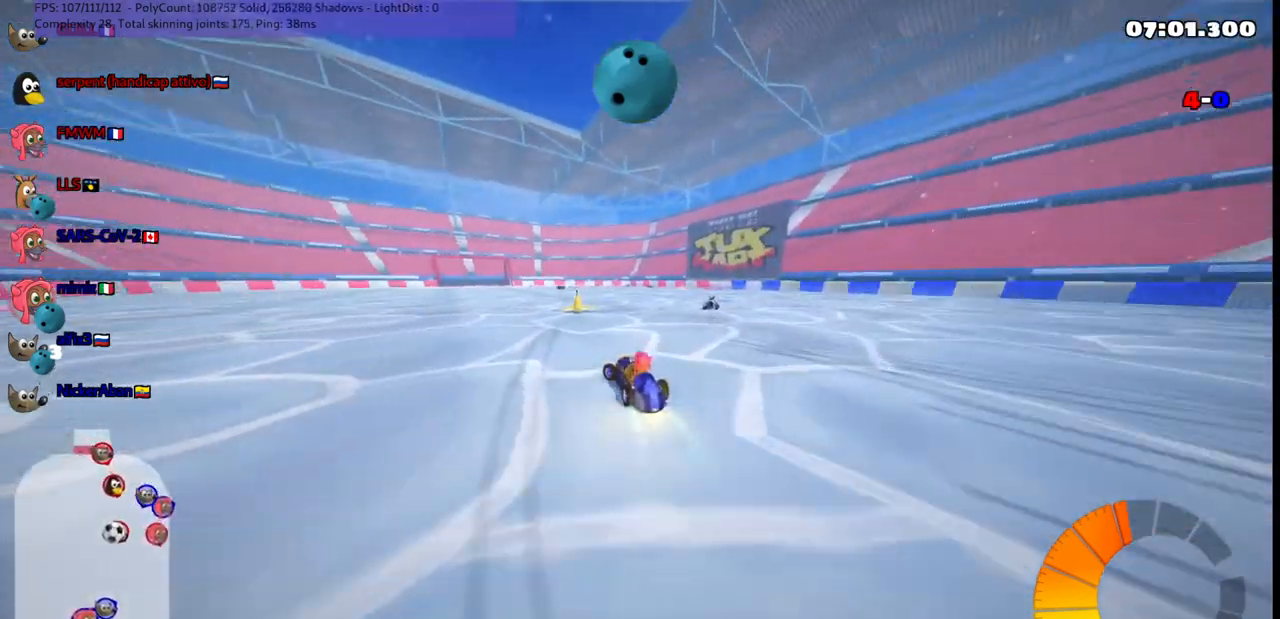
{"keys": ["right", "up"], "events": [[33, "up", "down"], [133, "left", "up"], [133, "n", "down"], [233, "n", "up"], [367, "right", "down"]]}
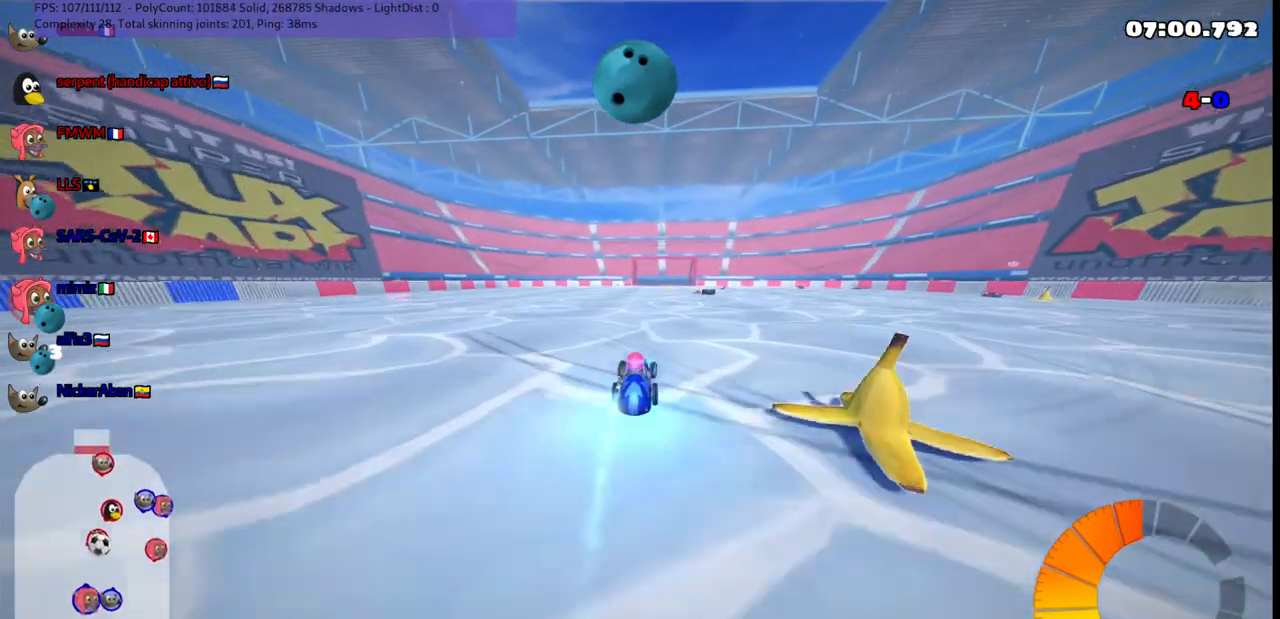
{"keys": ["right", "up"], "events": [[17, "right", "up"], [100, "left", "down"], [300, "left", "up"], [483, "right", "down"]]}
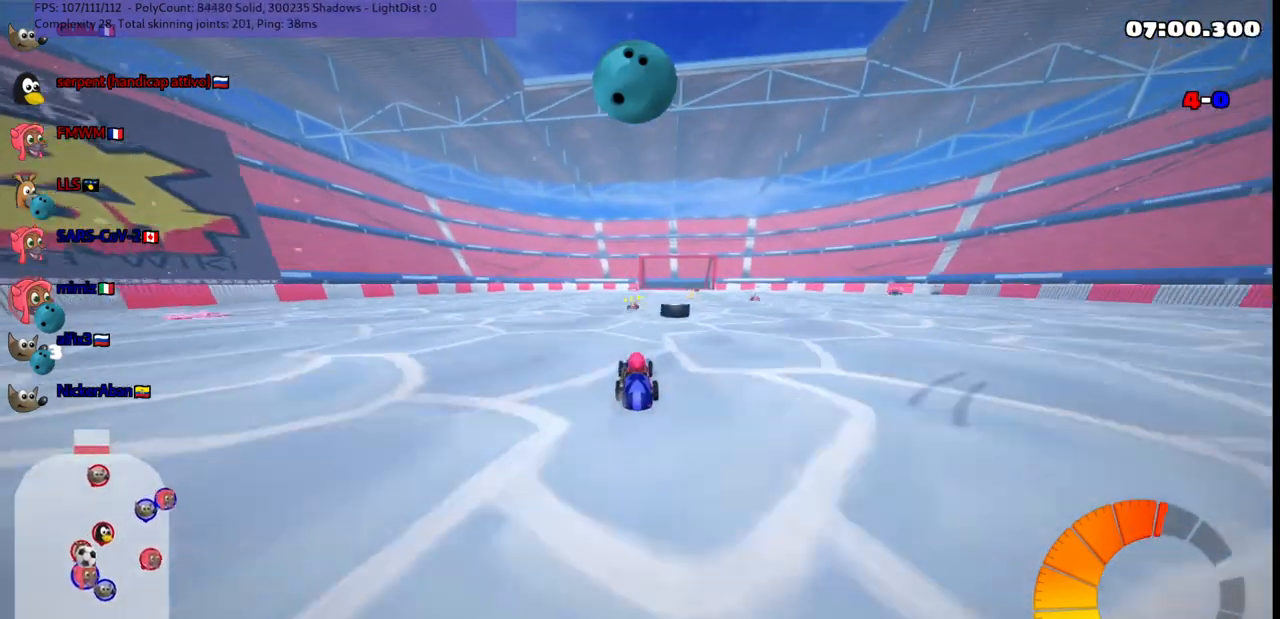
{"keys": ["up"], "events": [[83, "space", "down"], [217, "space", "up"], [367, "right", "up"]]}
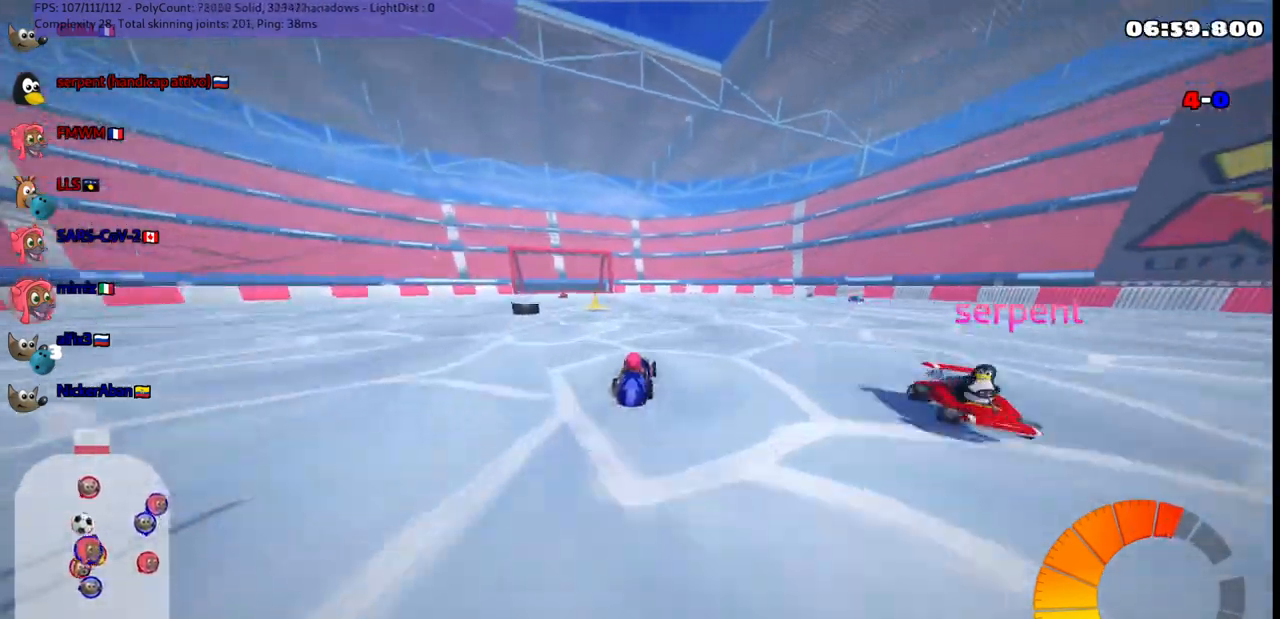
{"keys": ["up"], "events": []}
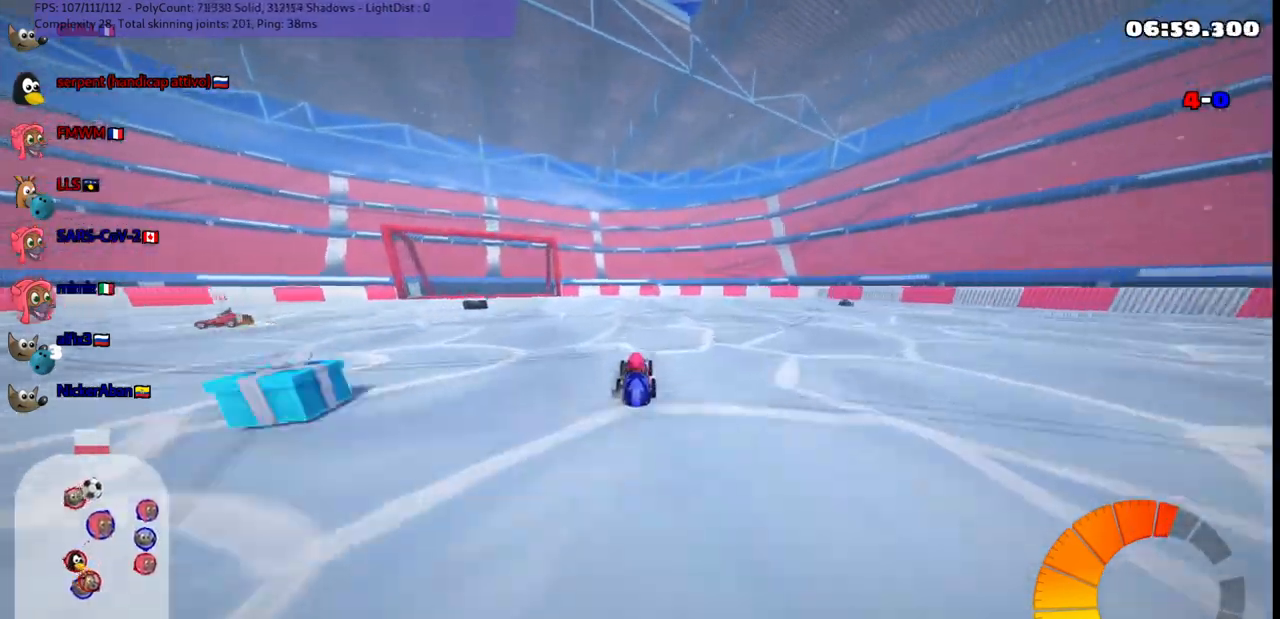
{"keys": ["down", "right"], "events": [[83, "m", "down"], [83, "right", "down"], [133, "up", "up"], [267, "down", "down"], [267, "m", "up"]]}
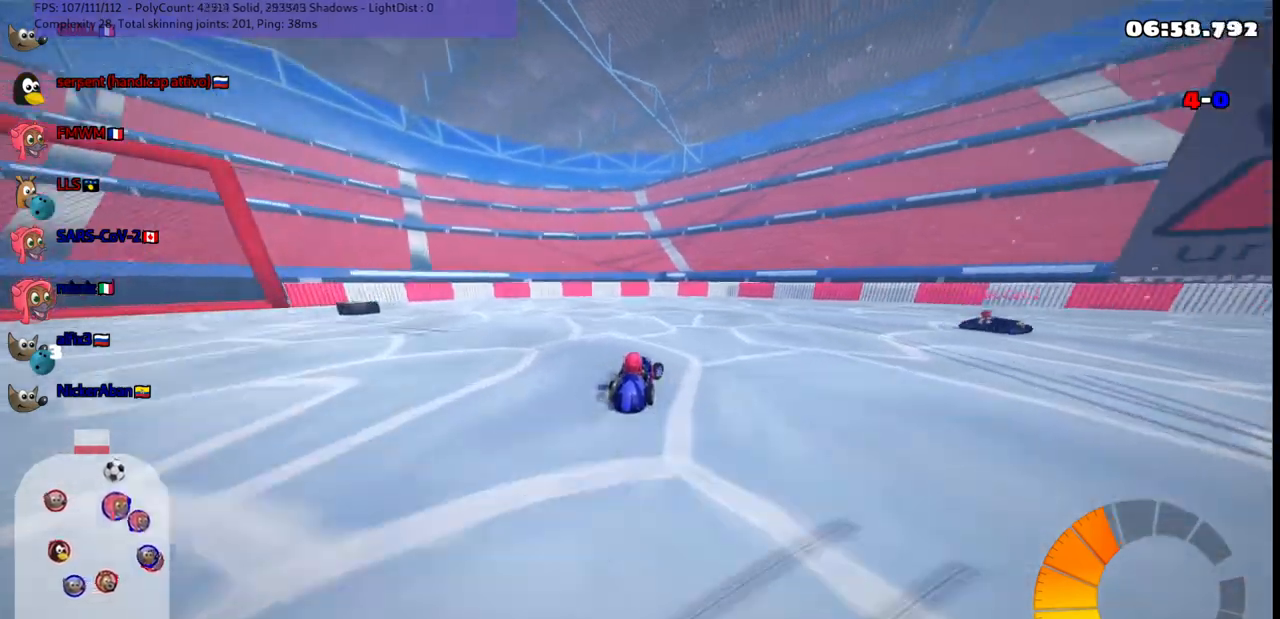
{"keys": ["left", "m"], "events": [[150, "down", "up"], [150, "right", "up"], [200, "left", "down"], [200, "m", "down"]]}
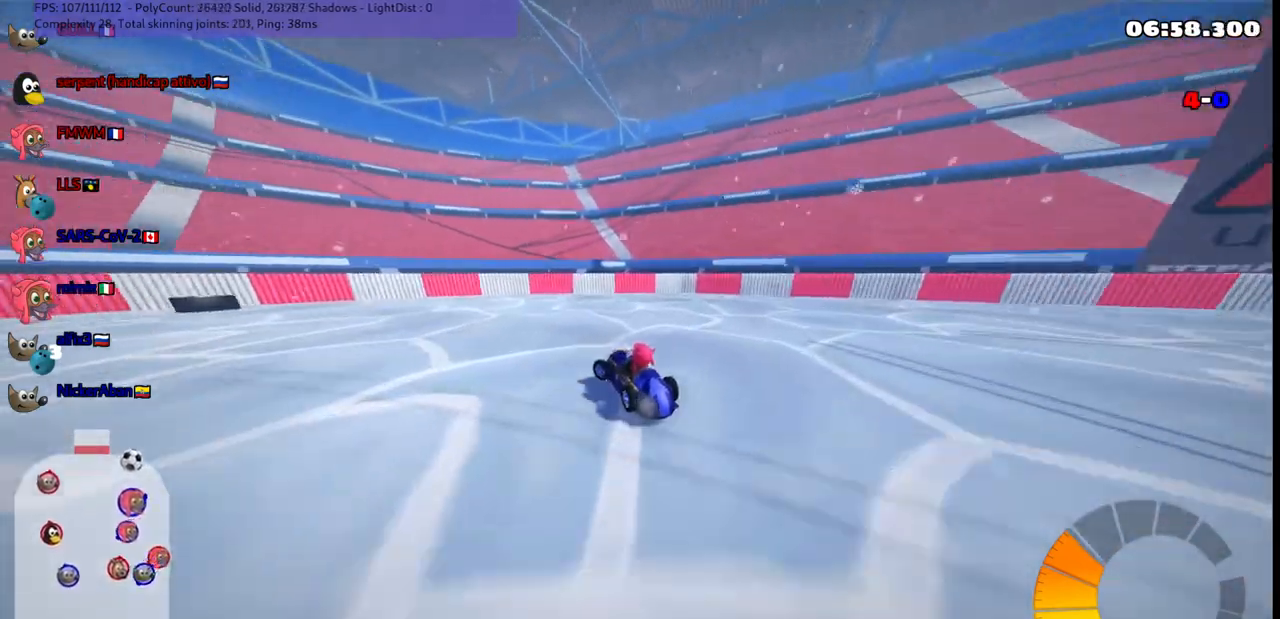
{"keys": ["left"], "events": [[33, "left", "up"], [217, "up", "down"], [267, "left", "down"], [267, "up", "up"], [400, "down", "down"], [400, "m", "up"], [500, "down", "up"]]}
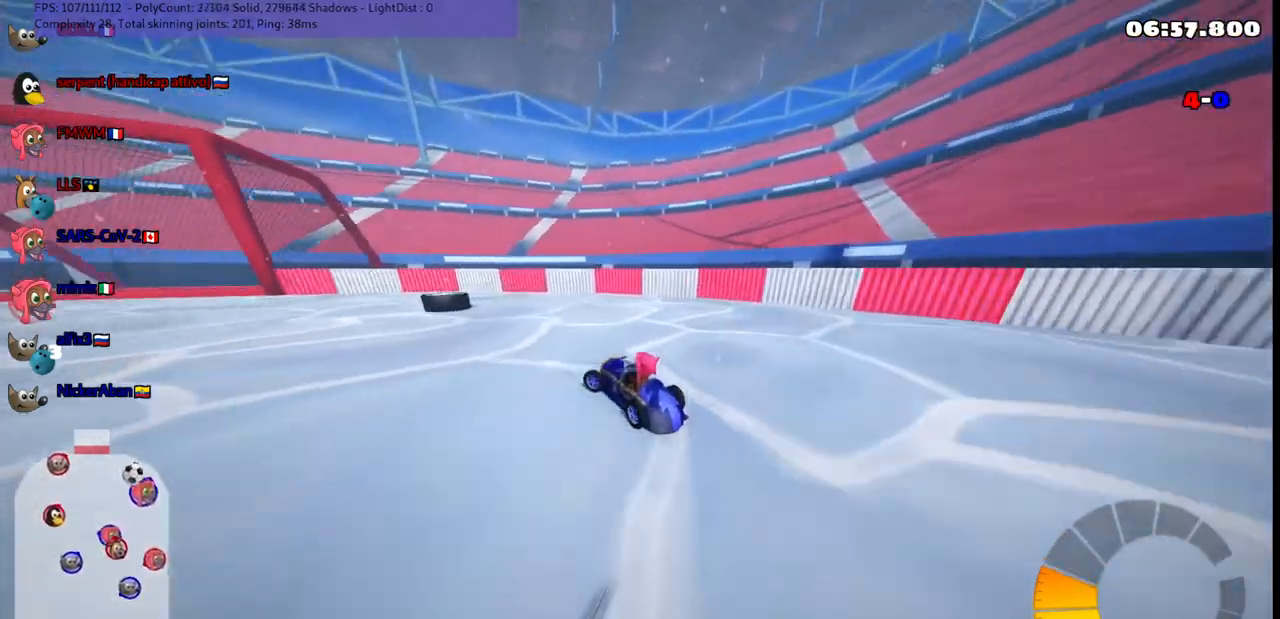
{"keys": ["down", "left"], "events": [[233, "down", "down"]]}
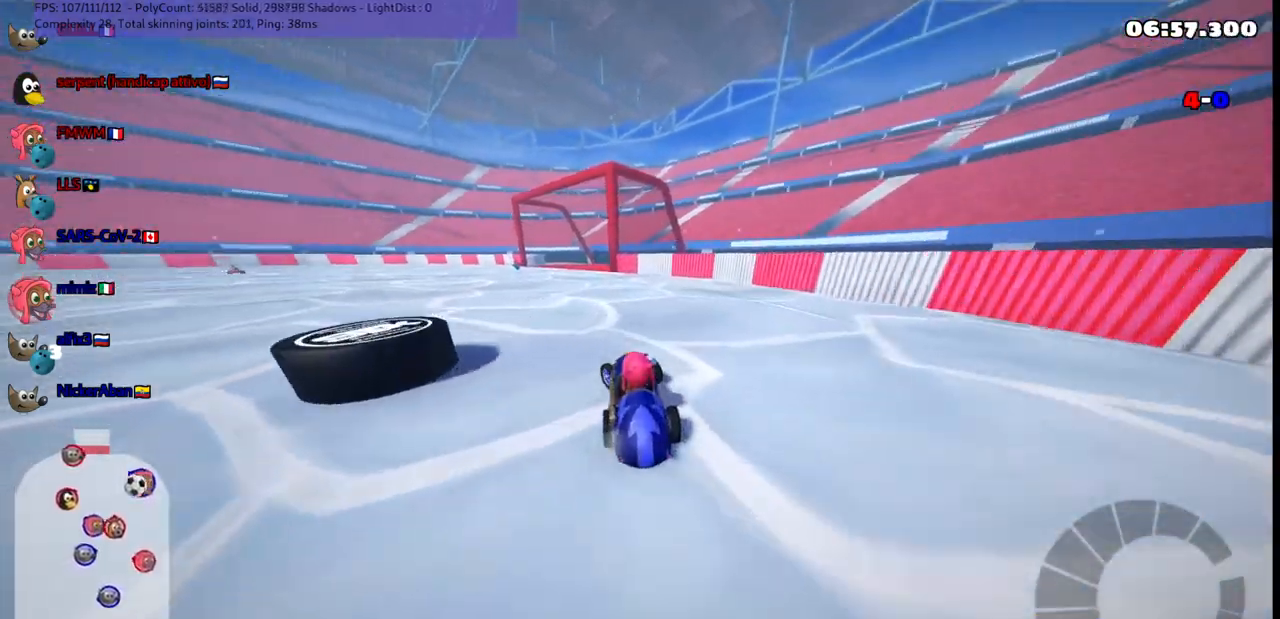
{"keys": ["down", "right"], "events": [[350, "left", "up"], [500, "right", "down"]]}